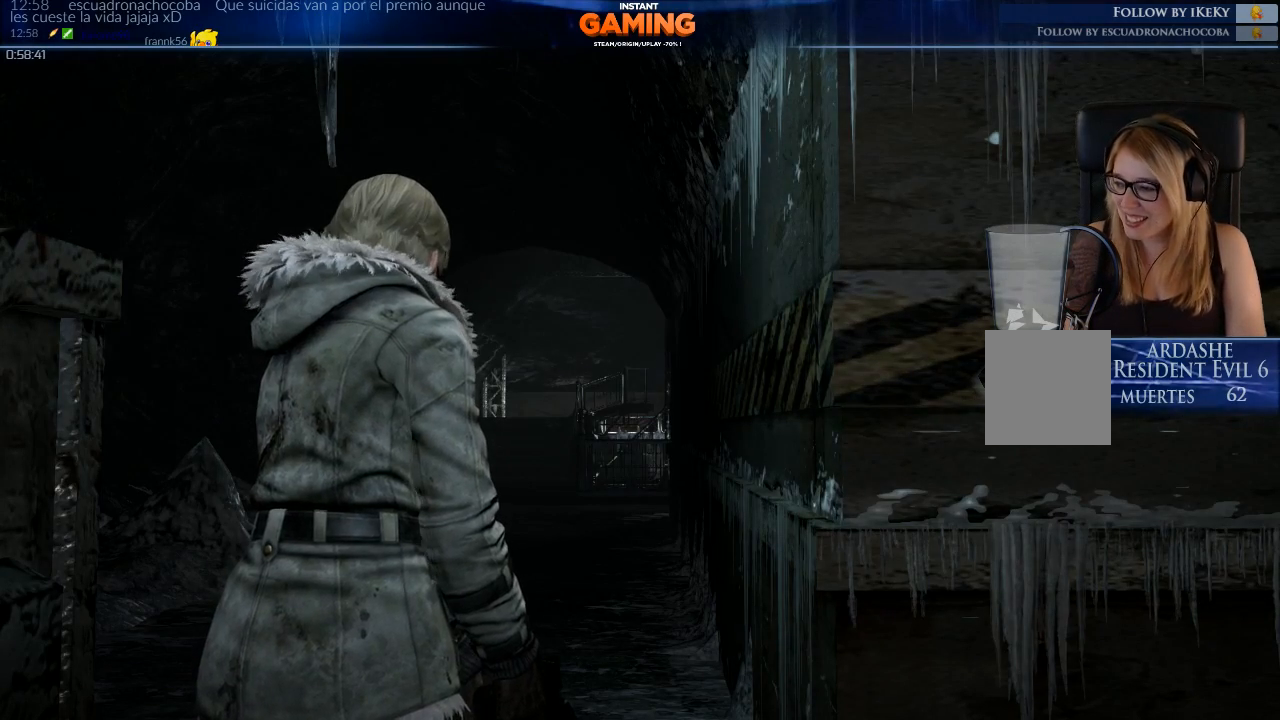
Gameplay with a controller (Xbox layout); each line is a JSON object with the inputs held at the frame after it. "events" lists button and stick changes between this image and that frame as [ms after this image, input, new state], when the widget could be followed in between.
{"buttons": [], "left_stick": "center", "right_stick": "center", "events": [[167, "right_stick", "down-left"], [467, "right_stick", "center"]]}
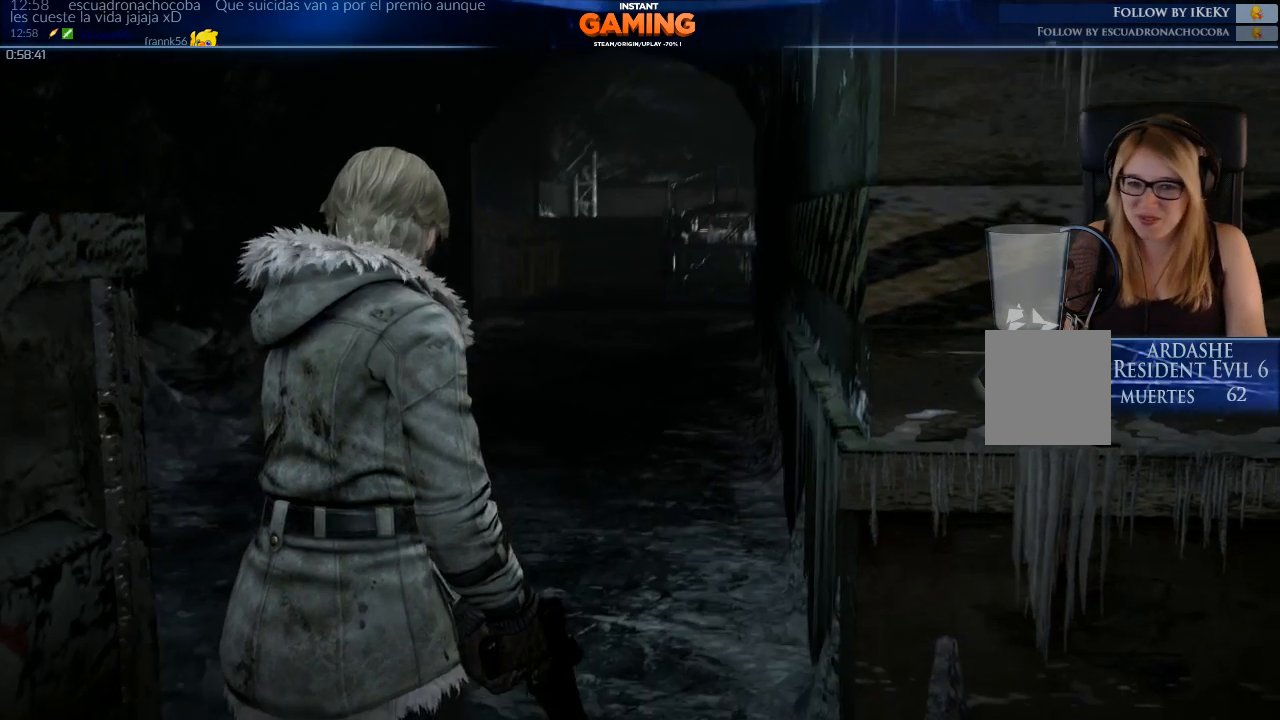
{"buttons": [], "left_stick": "up", "right_stick": "center", "events": [[133, "left_stick", "up"]]}
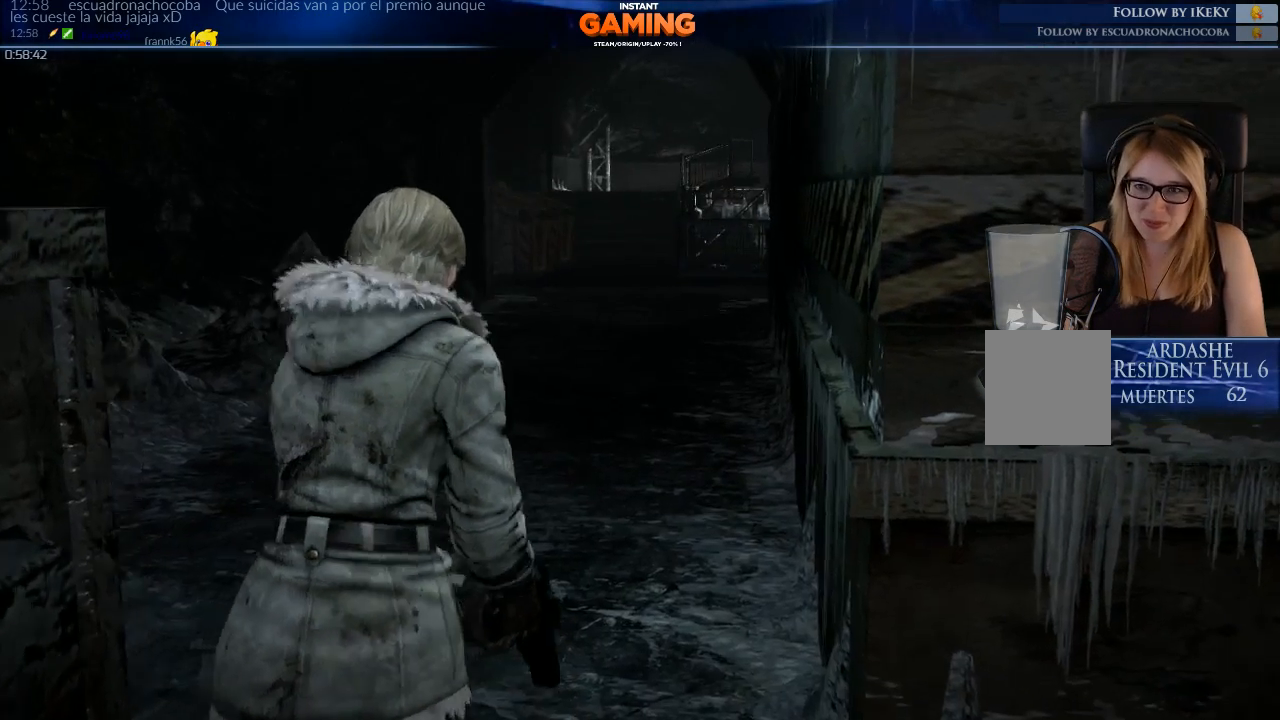
{"buttons": [], "left_stick": "up", "right_stick": "center", "events": [[300, "X", "down"], [367, "X", "up"]]}
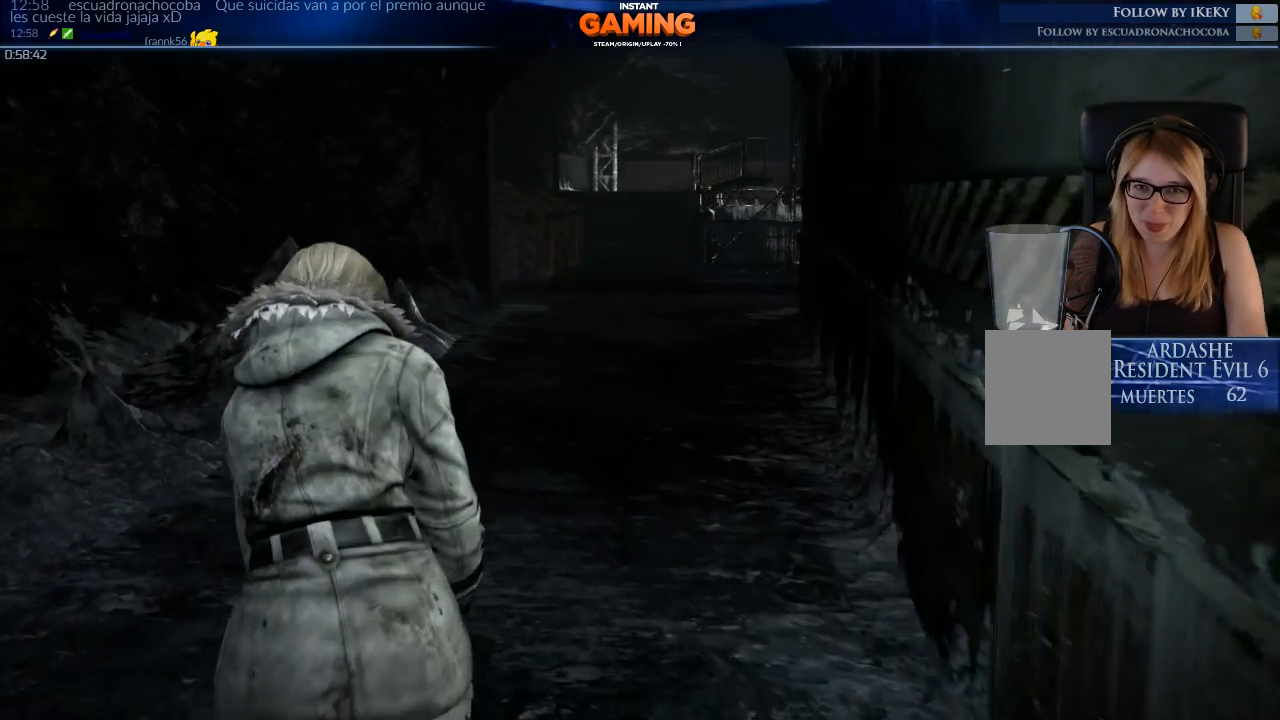
{"buttons": [], "left_stick": "up", "right_stick": "right", "events": [[333, "right_stick", "right"]]}
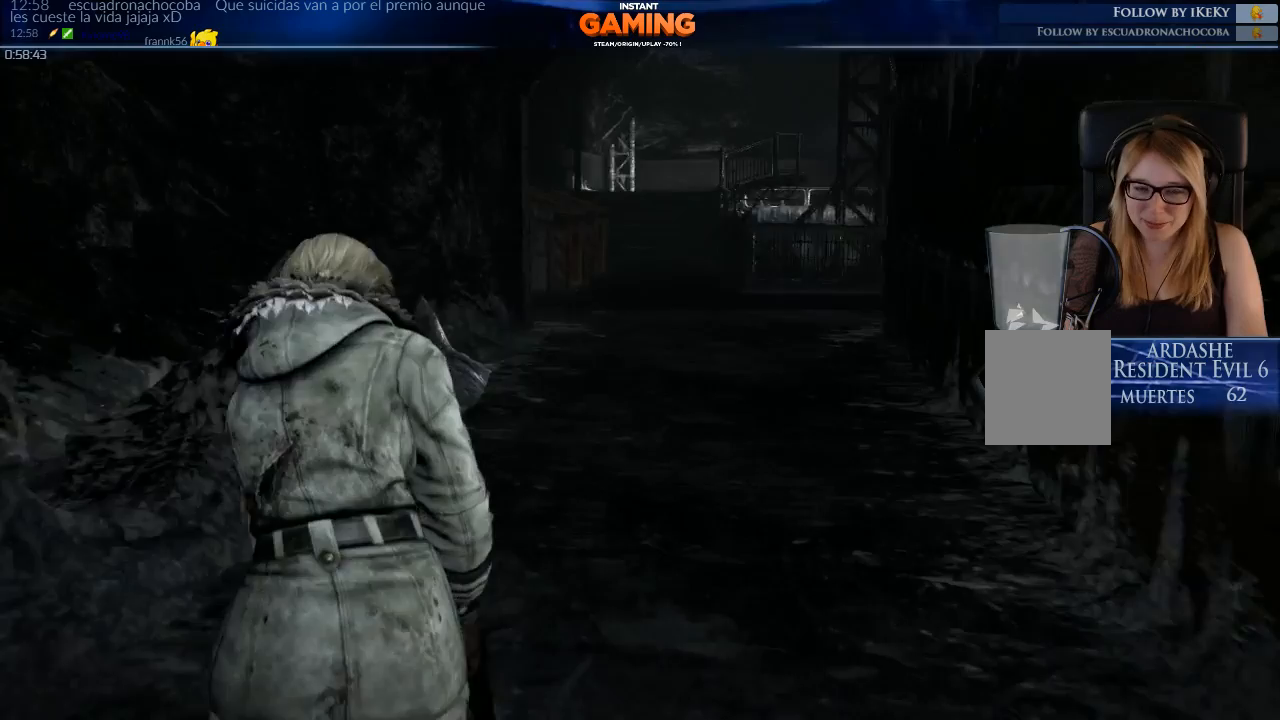
{"buttons": [], "left_stick": "up-left", "right_stick": "center", "events": [[133, "right_stick", "center"], [333, "left_stick", "up-left"]]}
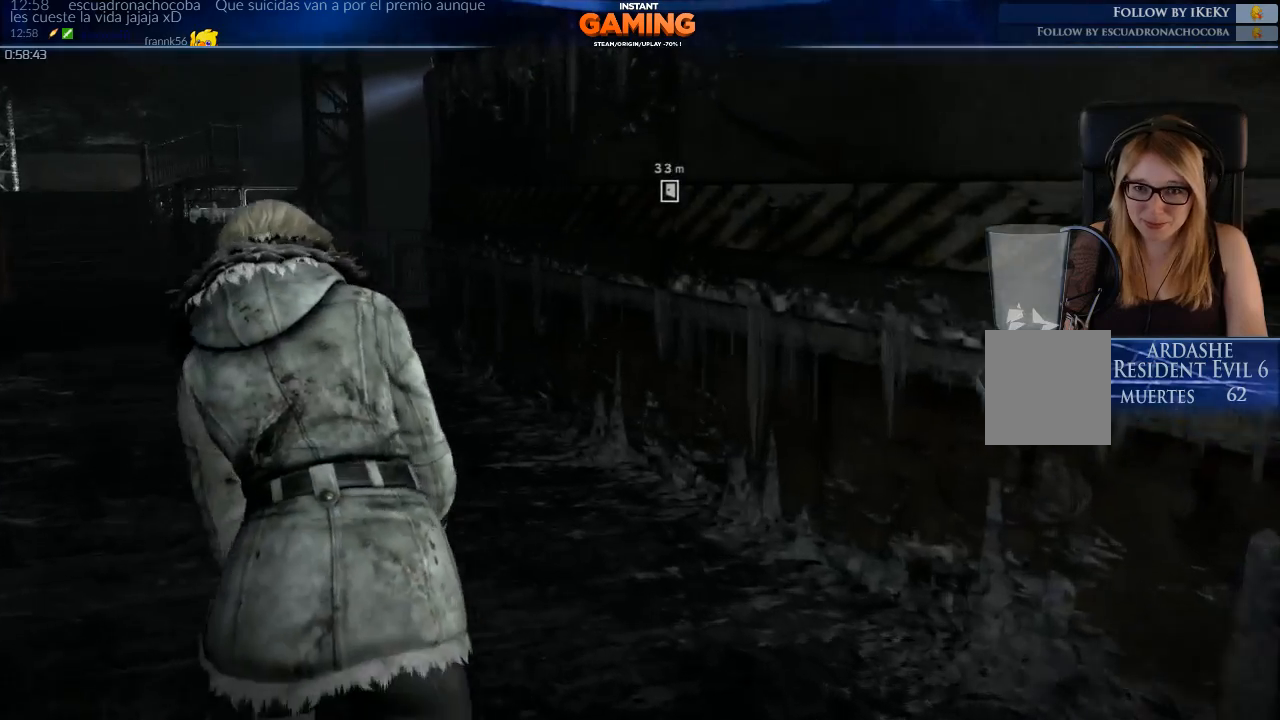
{"buttons": [], "left_stick": "up-left", "right_stick": "right", "events": [[200, "right_stick", "right"]]}
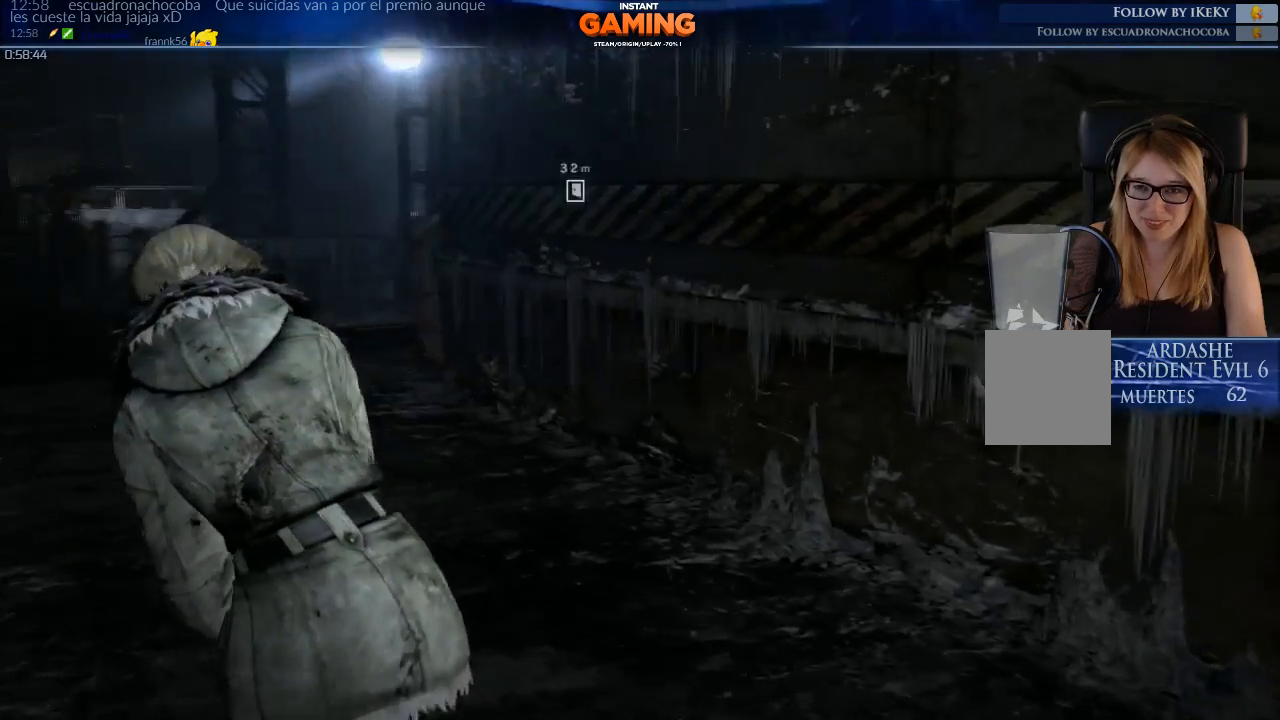
{"buttons": [], "left_stick": "up-left", "right_stick": "left", "events": [[133, "right_stick", "center"], [200, "right_stick", "left"]]}
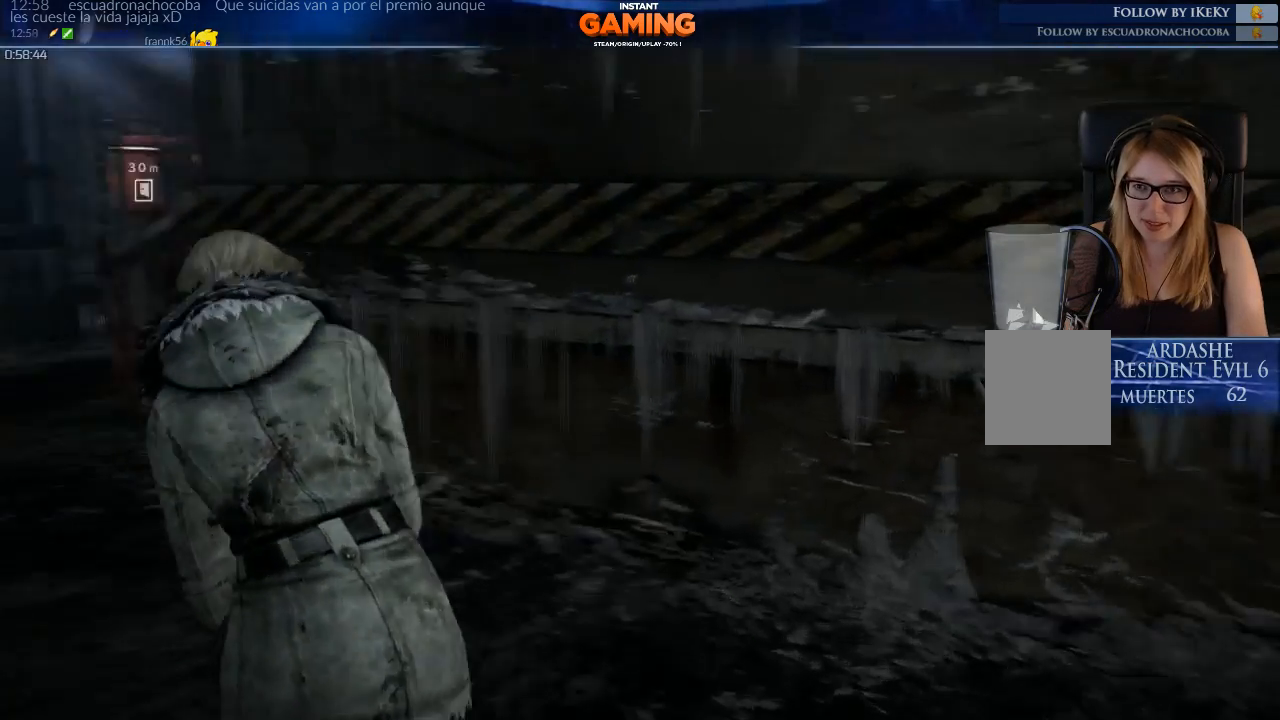
{"buttons": [], "left_stick": "center", "right_stick": "center", "events": [[67, "right_stick", "center"], [433, "left_stick", "center"]]}